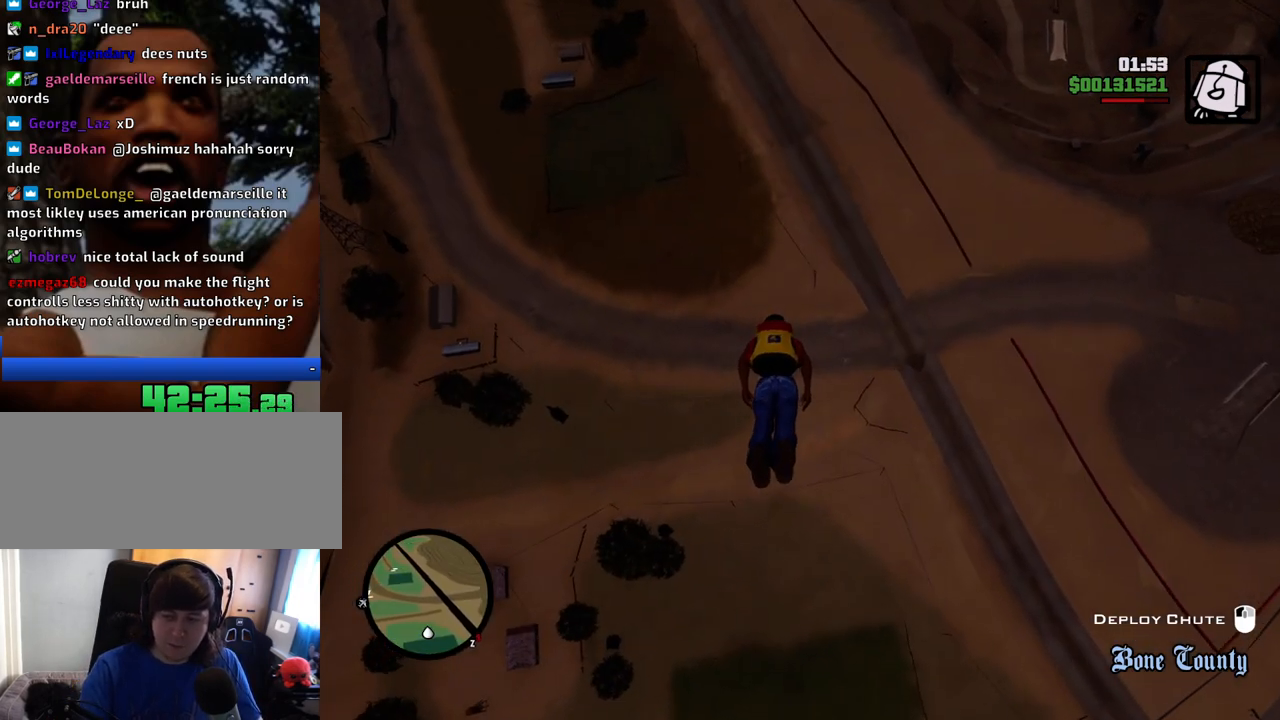
Gameplay with keyboard and mouse; each line is a JSON object with the keys and mouse buttons held at the frame after it. "events" lists presses ("down") and releases ("up") of "1", "2", "3", "4", "5", "6", "8", "a", "alt", "c", "ctrl", "d", "down", "e", "escape", "f", "f1", "f2", "f3", "g", "h", "left", "num2", "q", "r", "right", "s", "shift", "space", "t", "tab", "up", "v", "w", "x", "z", "mouse_left", "mouse_middle", "mouse_right", "mouse_wheel_up" and "mouse_wheel_down" between this image and that frame as [ms after this image, input, new state], when the widget could be followed in between. "mouse_left", "mouse_middle", "mouse_right", "mouse_wheel_up", "mouse_wheel_down" = the "left", "middle", "right", "wheel_up", "wheel_down" buttons of the "mouse" list. No other keys are recorded. Mouse movement is not recorded.
{"keys": ["w"], "mouse": [], "events": []}
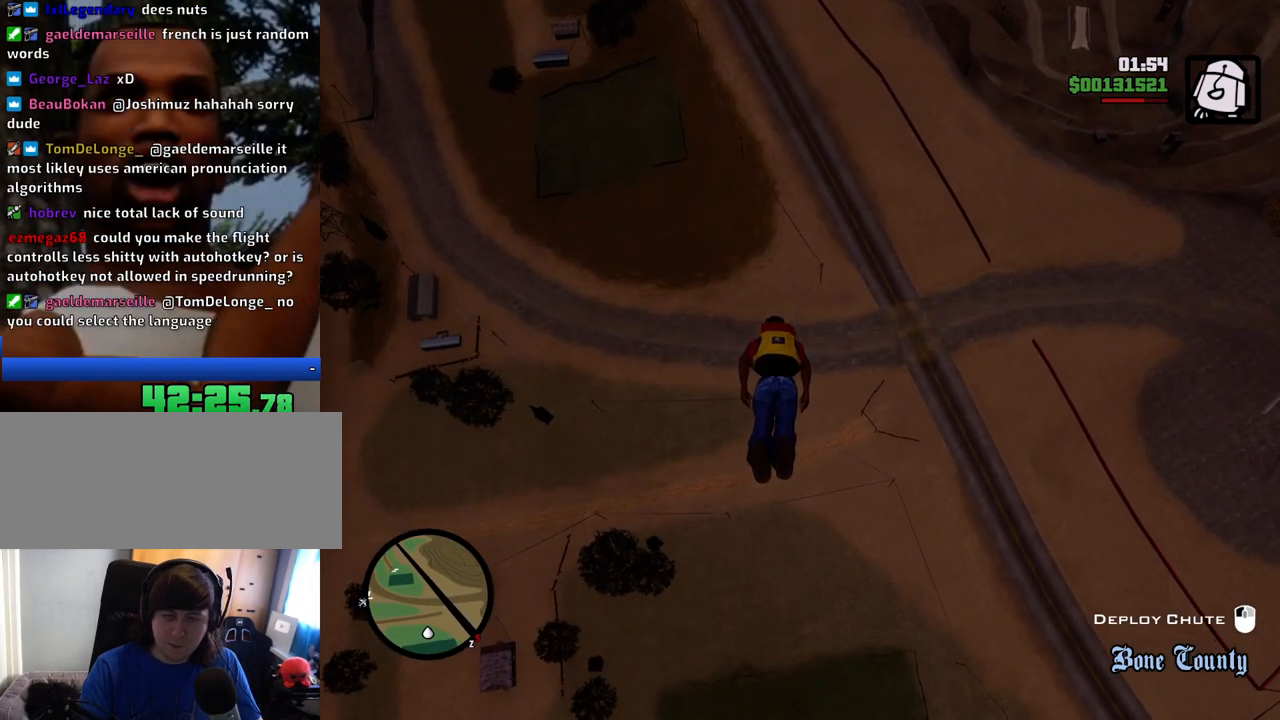
{"keys": ["w"], "mouse": [], "events": [[250, "d", "down"], [400, "d", "up"]]}
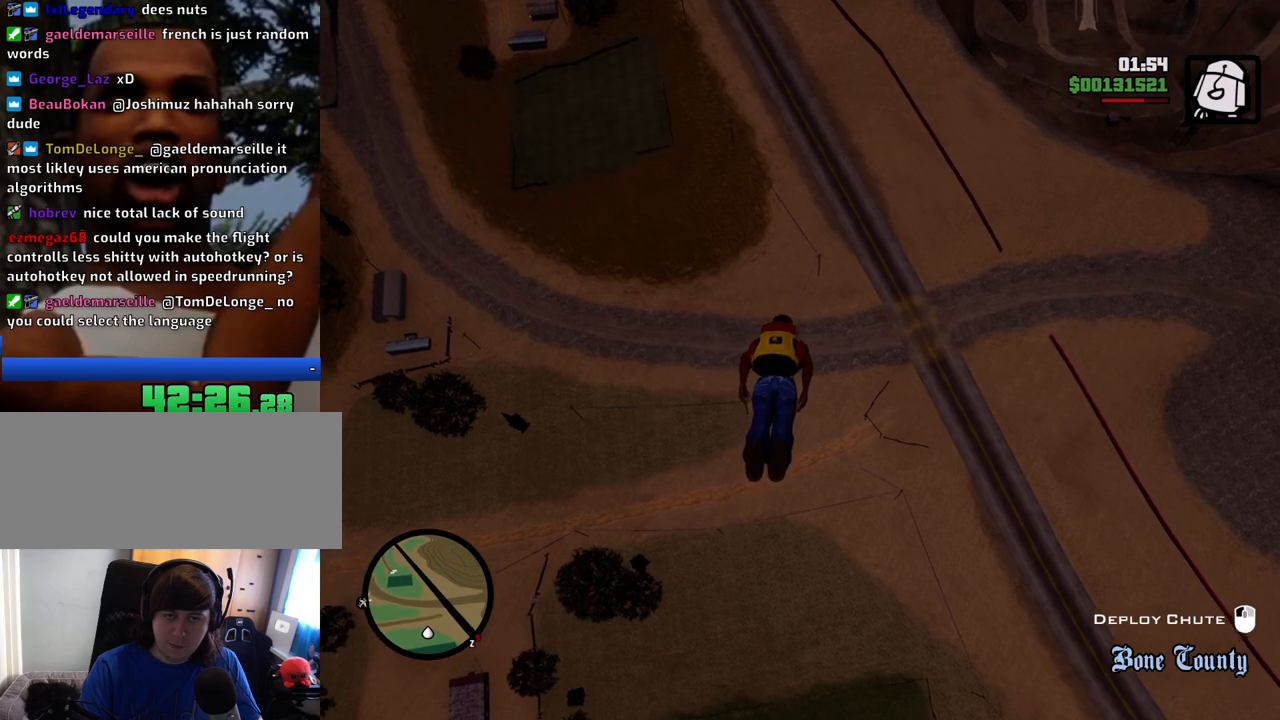
{"keys": ["w"], "mouse": [], "events": []}
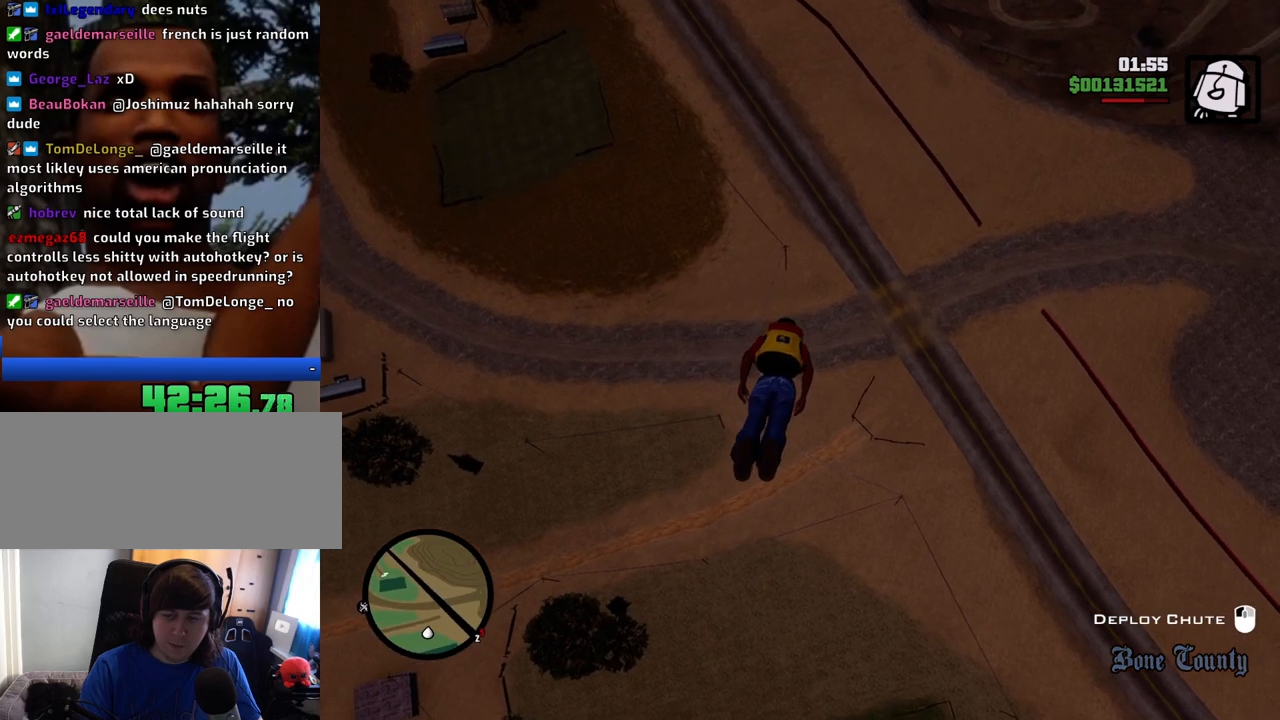
{"keys": ["w"], "mouse": [], "events": []}
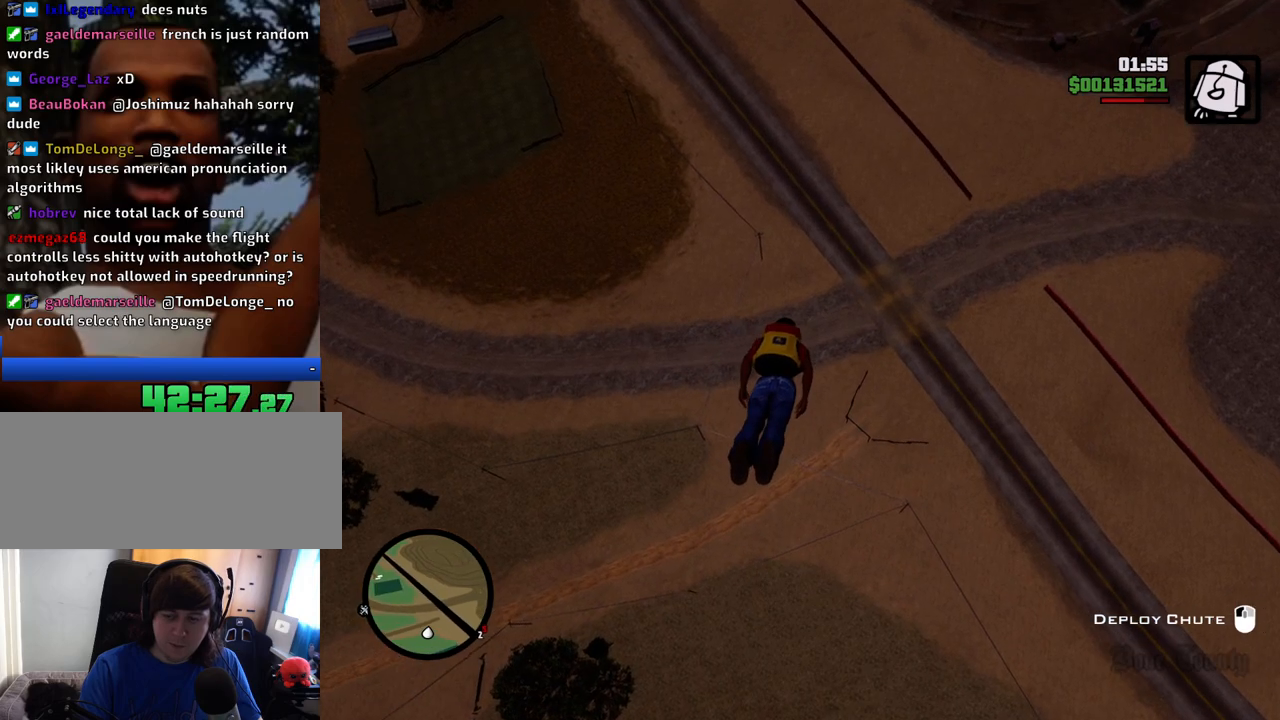
{"keys": ["w"], "mouse": [], "events": [[117, "a", "down"], [167, "a", "up"]]}
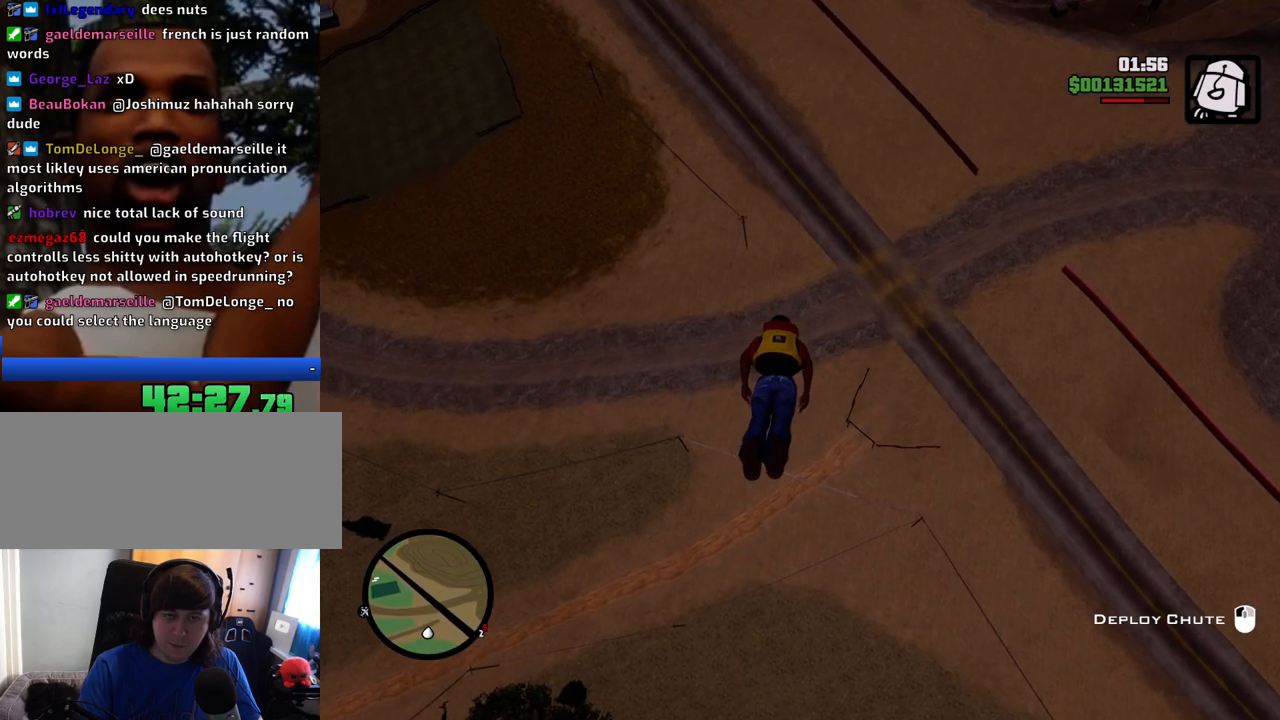
{"keys": ["w"], "mouse": [], "events": []}
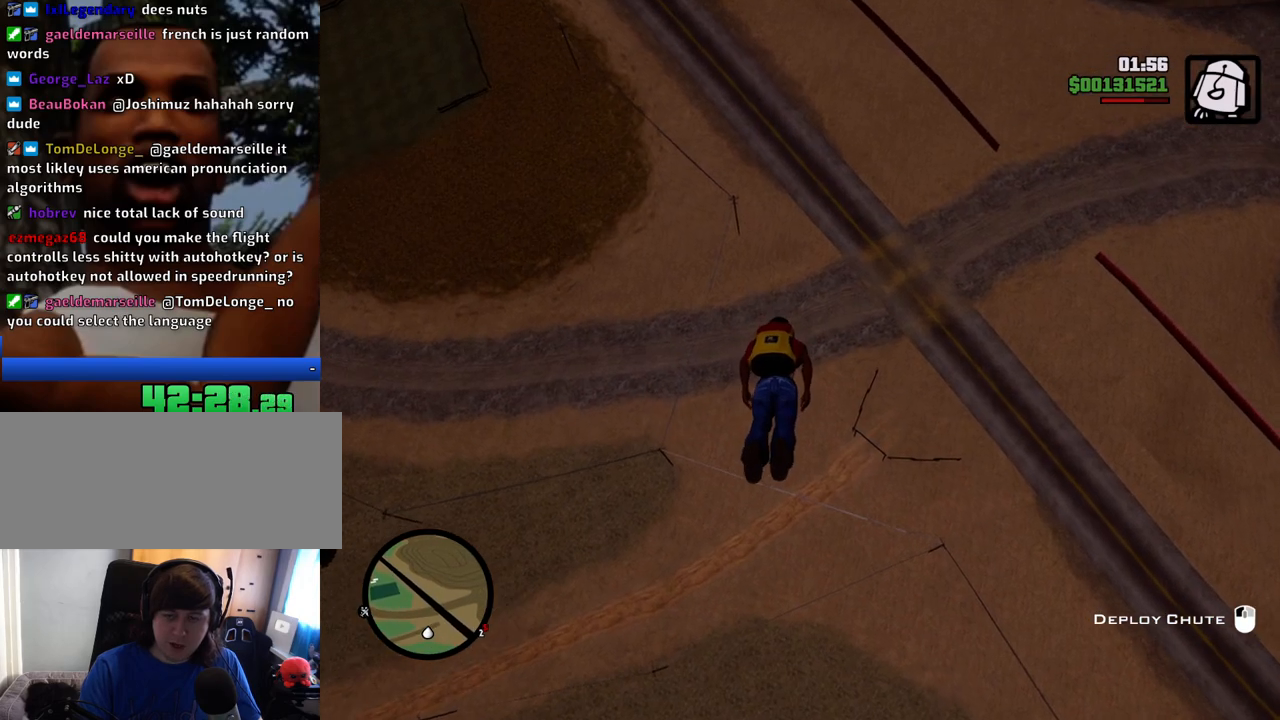
{"keys": ["w"], "mouse": [], "events": []}
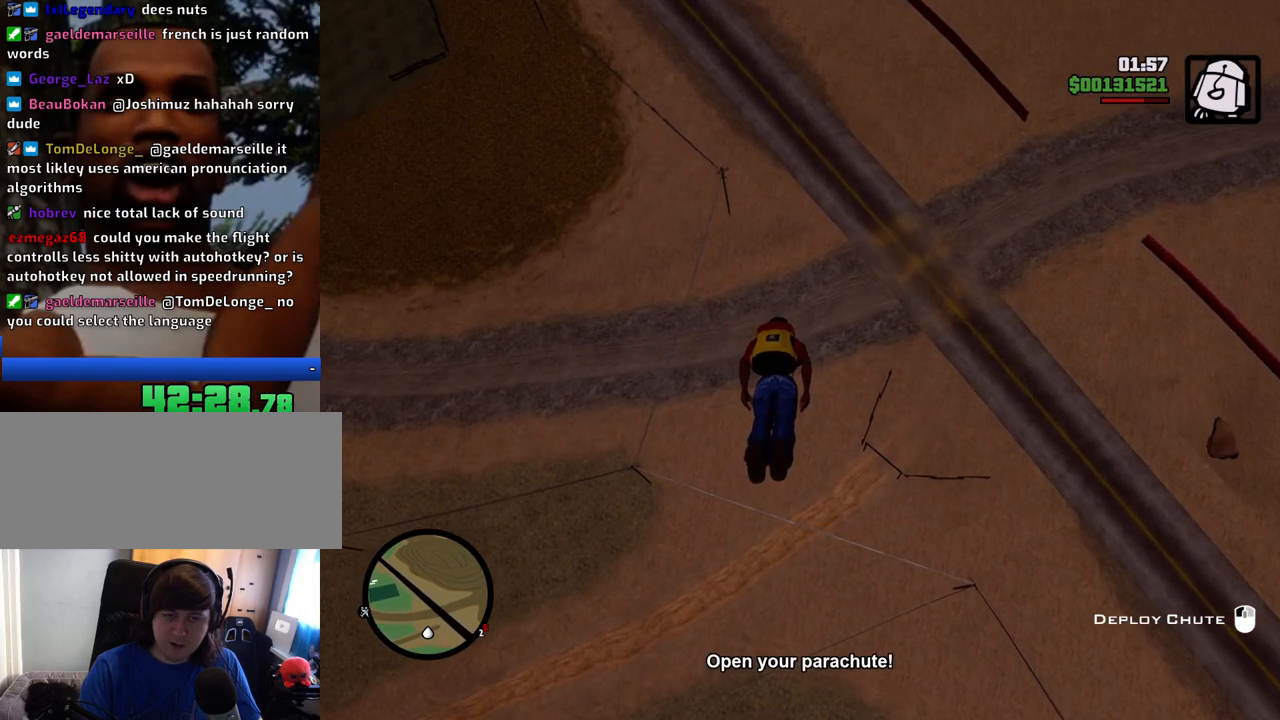
{"keys": [], "mouse": ["left"], "events": [[133, "mouse_left", "down"], [133, "w", "up"], [183, "mouse_left", "up"], [284, "mouse_left", "down"], [384, "mouse_left", "up"], [417, "mouse_left", "down"]]}
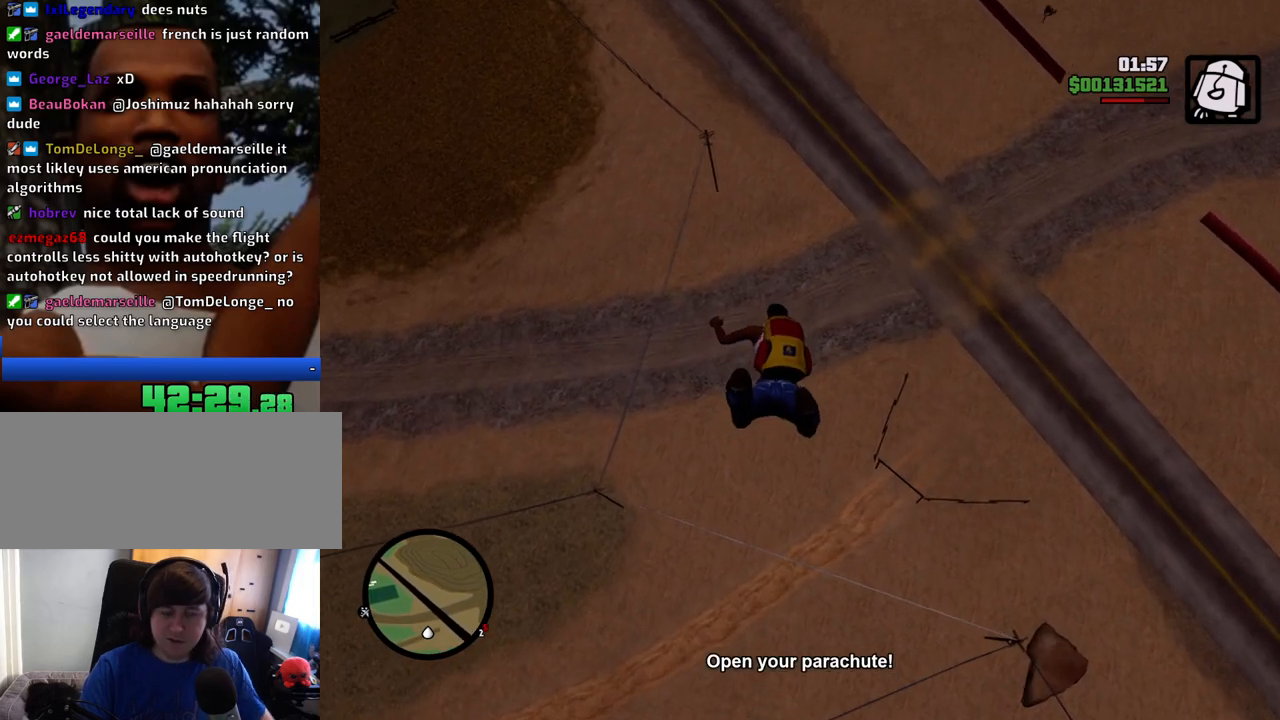
{"keys": [], "mouse": [], "events": [[33, "mouse_left", "up"], [83, "mouse_left", "down"], [217, "mouse_left", "up"]]}
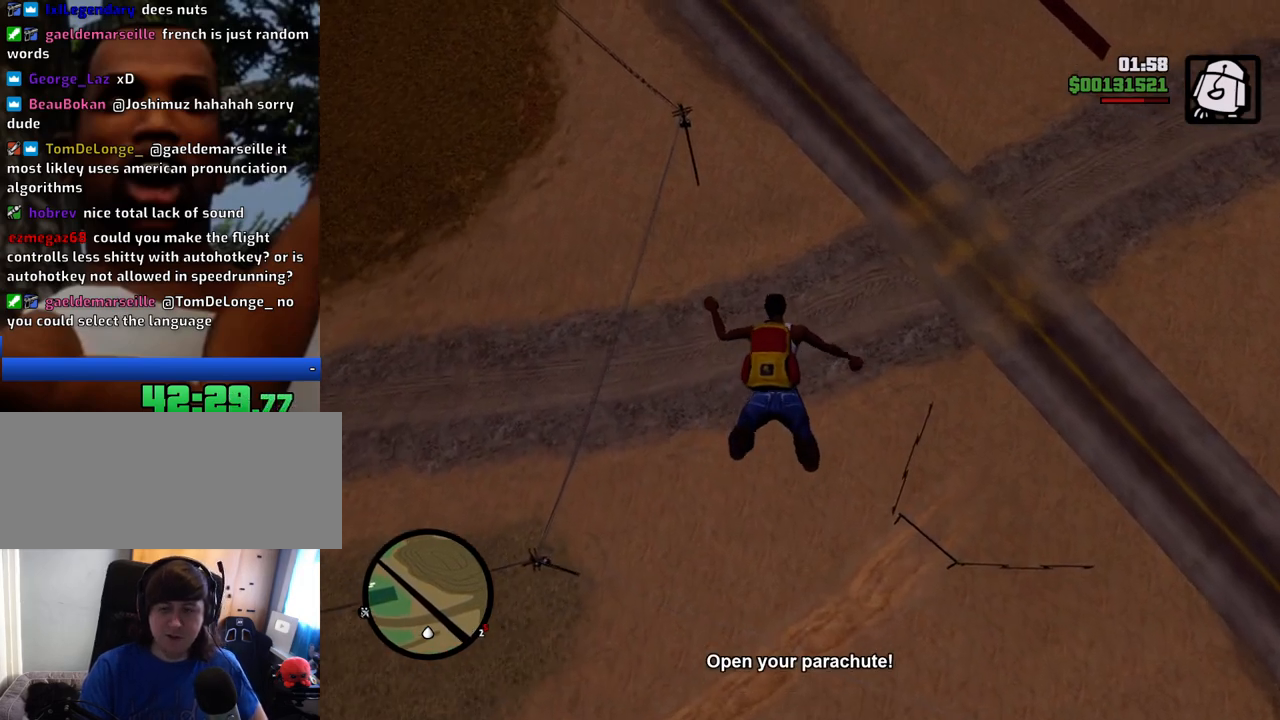
{"keys": [], "mouse": [], "events": []}
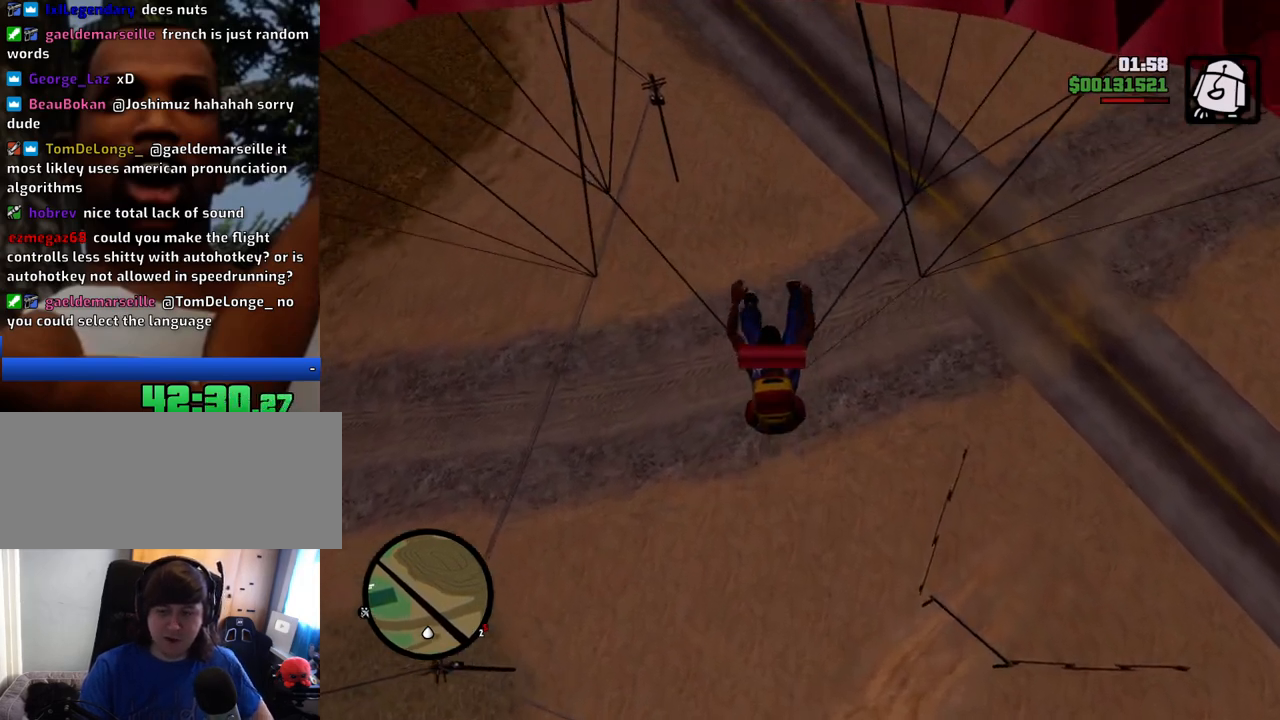
{"keys": [], "mouse": [], "events": []}
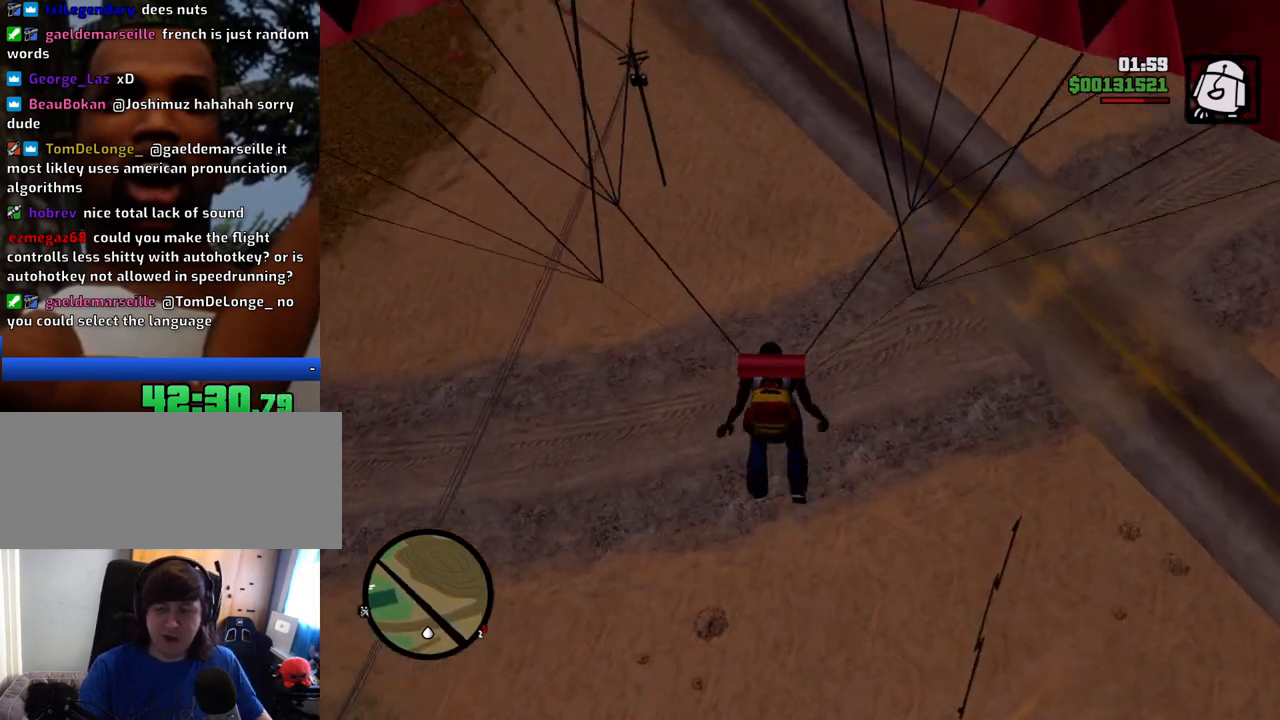
{"keys": [], "mouse": [], "events": []}
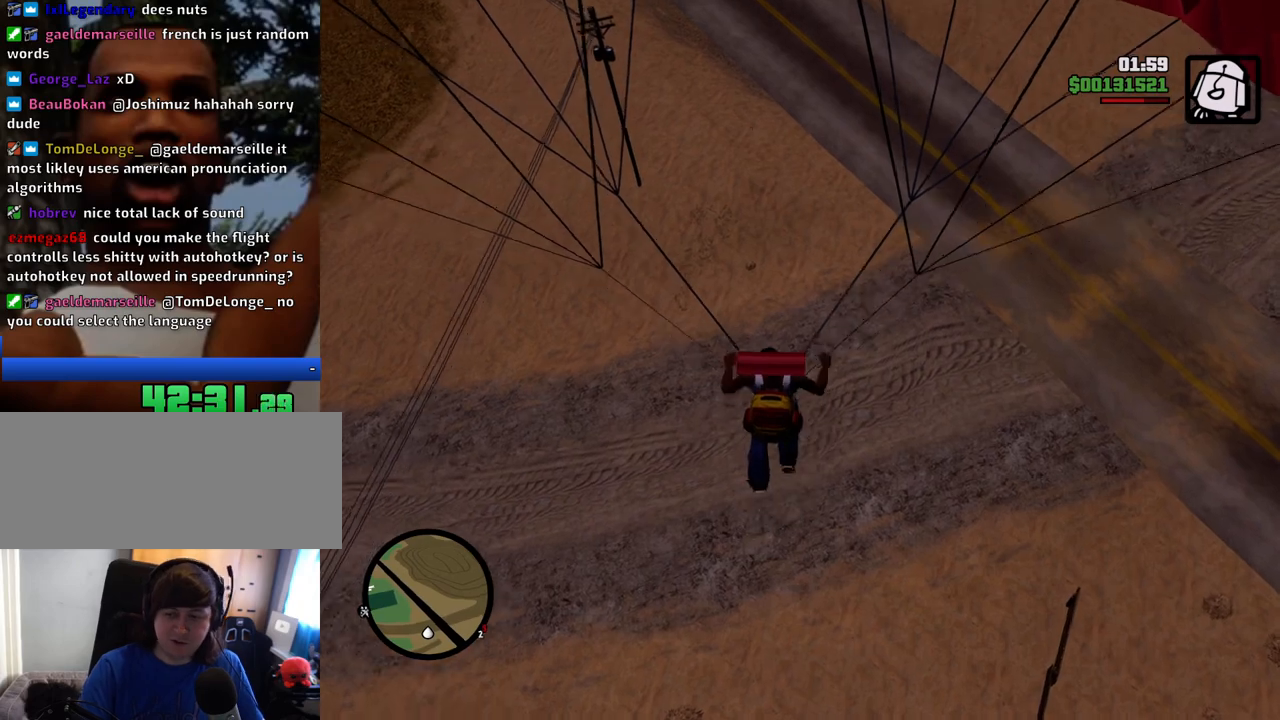
{"keys": [], "mouse": [], "events": []}
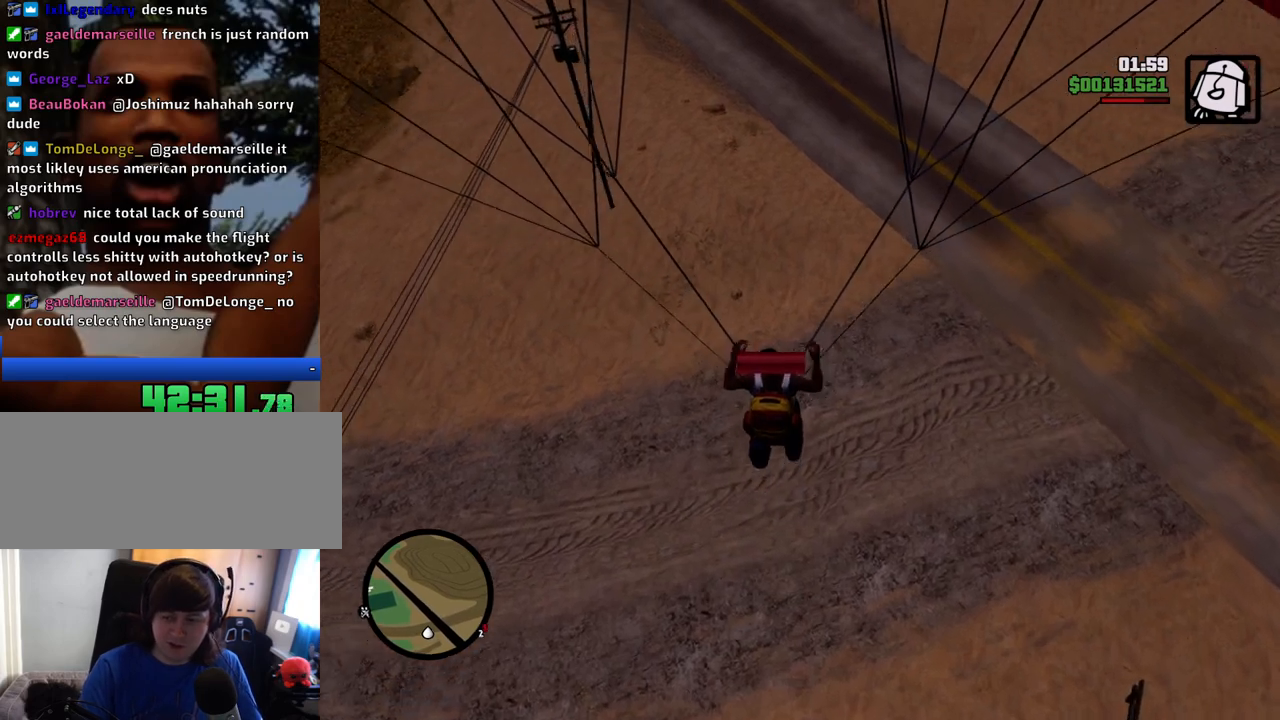
{"keys": [], "mouse": [], "events": []}
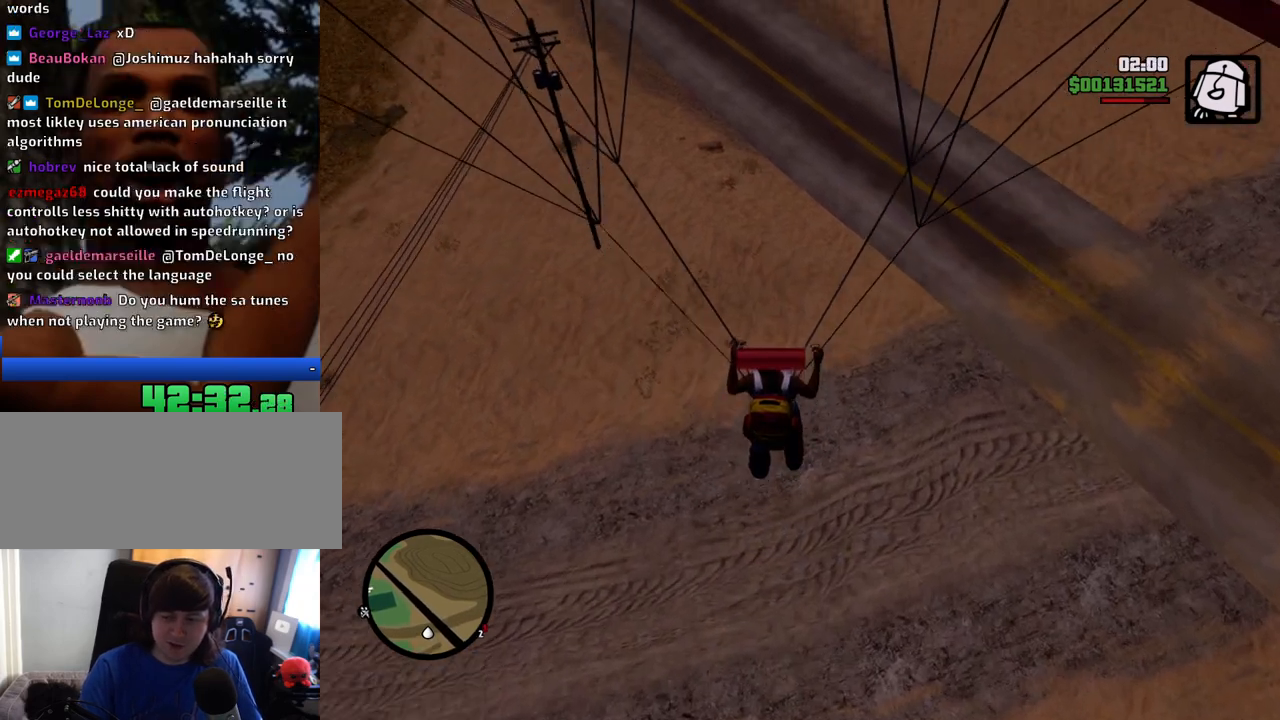
{"keys": [], "mouse": [], "events": [[134, "d", "down"], [451, "d", "up"]]}
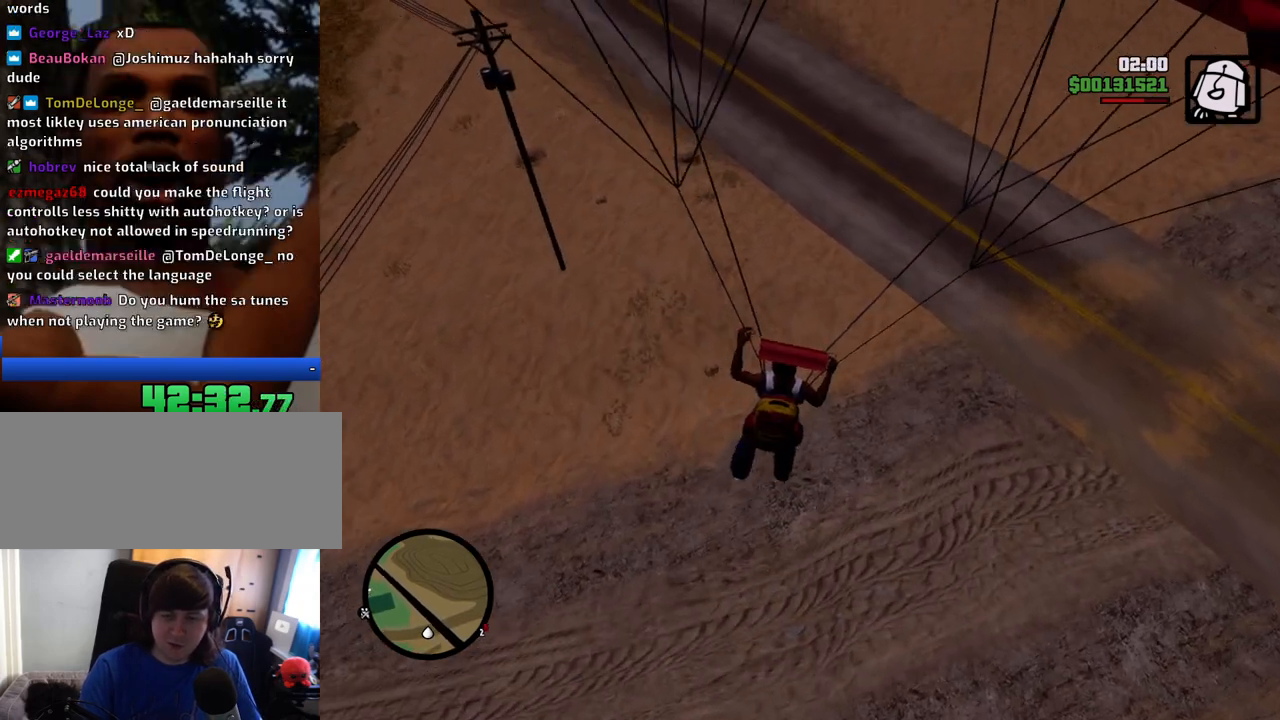
{"keys": [], "mouse": [], "events": []}
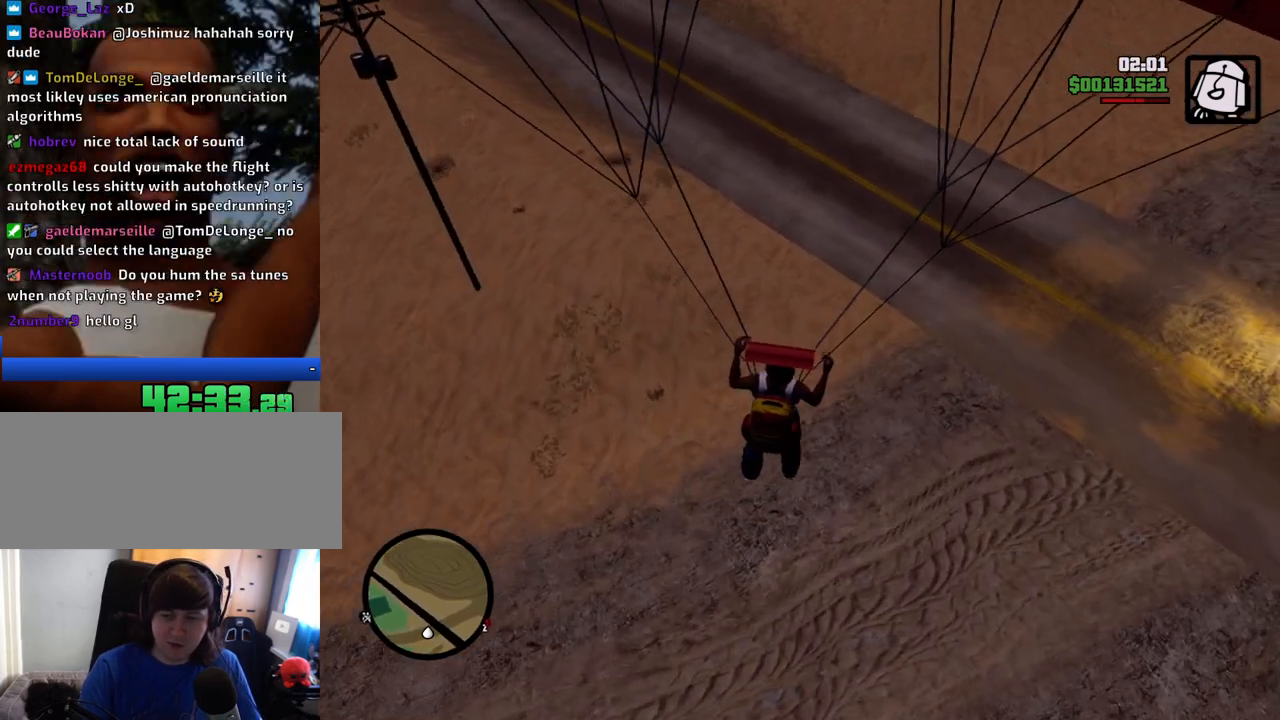
{"keys": ["s"], "mouse": [], "events": [[251, "s", "down"]]}
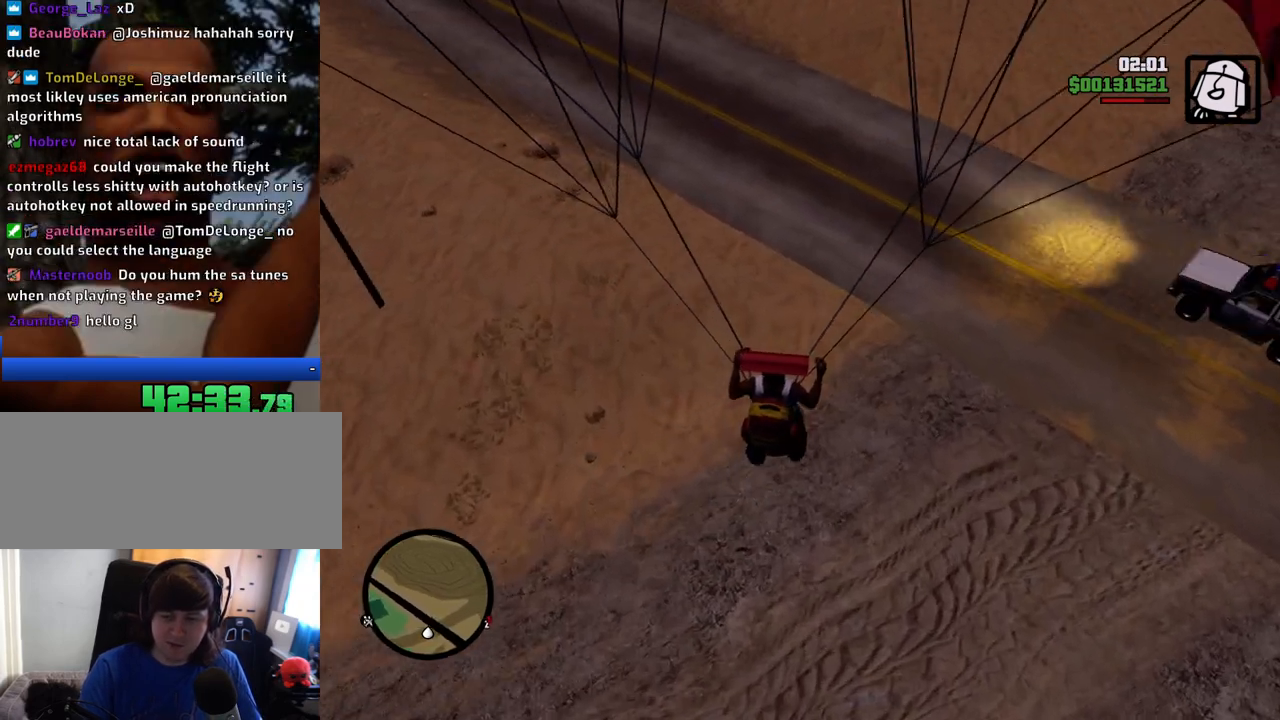
{"keys": ["s"], "mouse": [], "events": []}
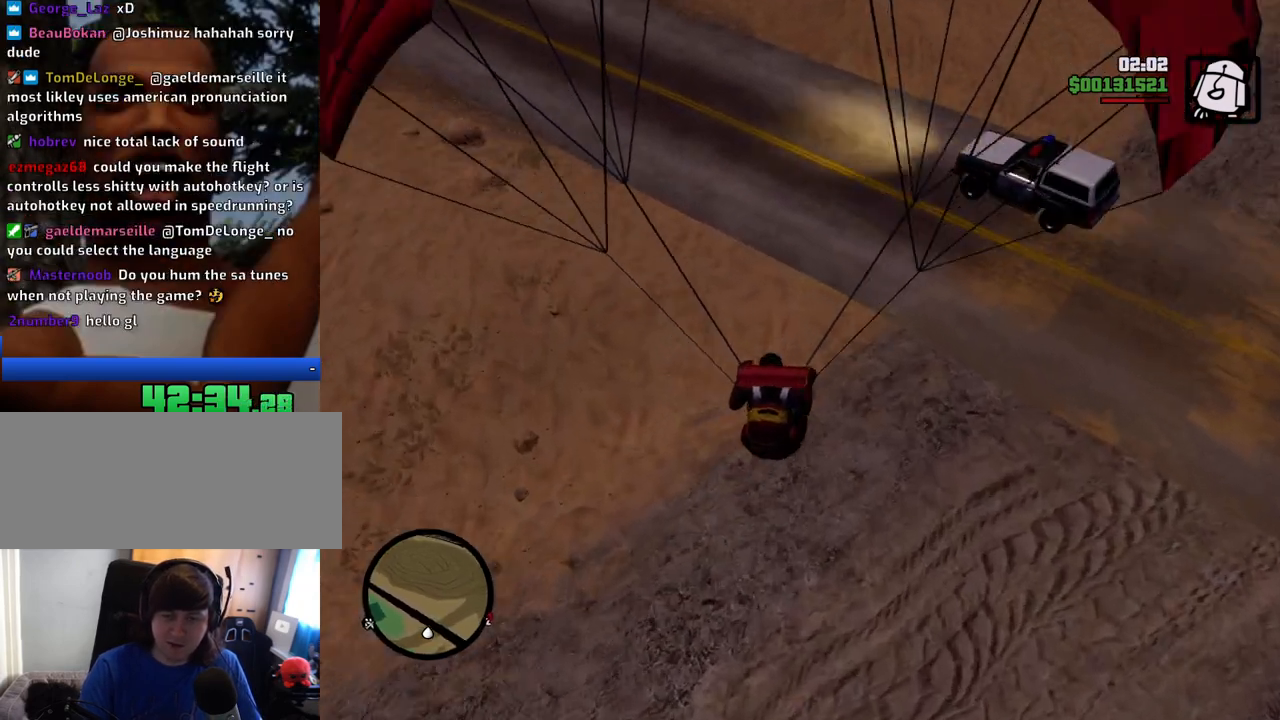
{"keys": ["s"], "mouse": [], "events": []}
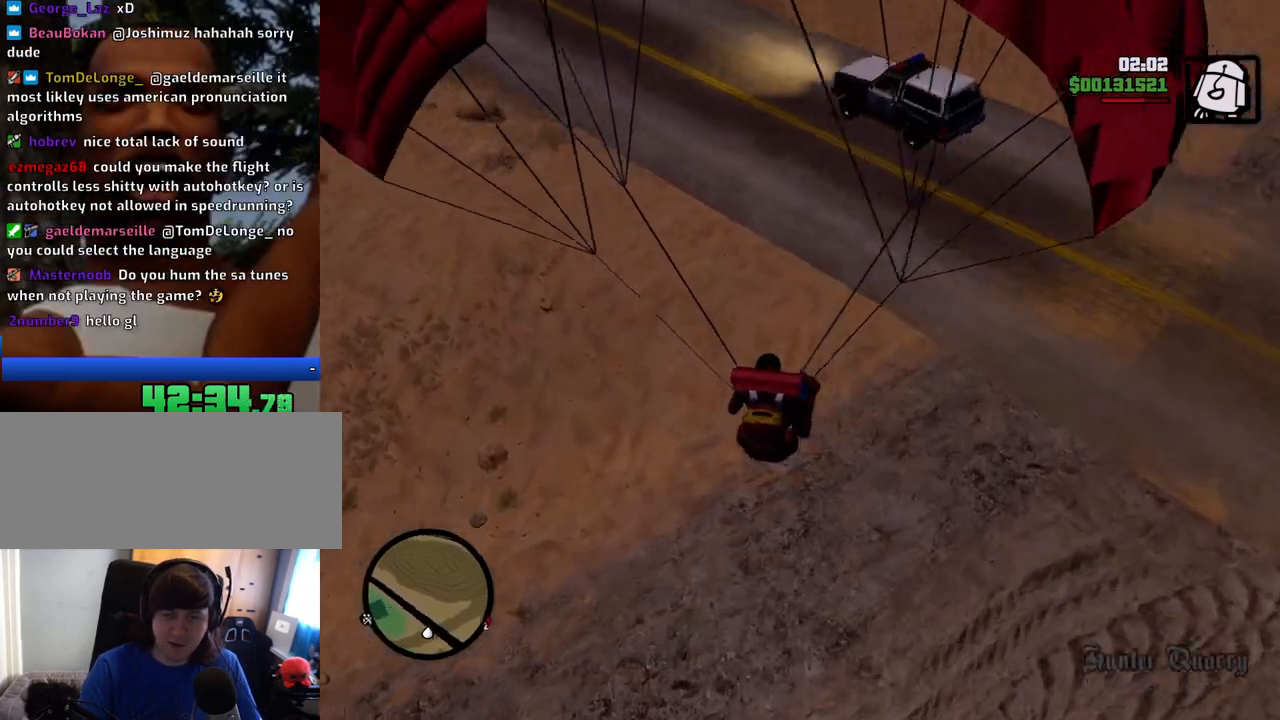
{"keys": ["s"], "mouse": [], "events": []}
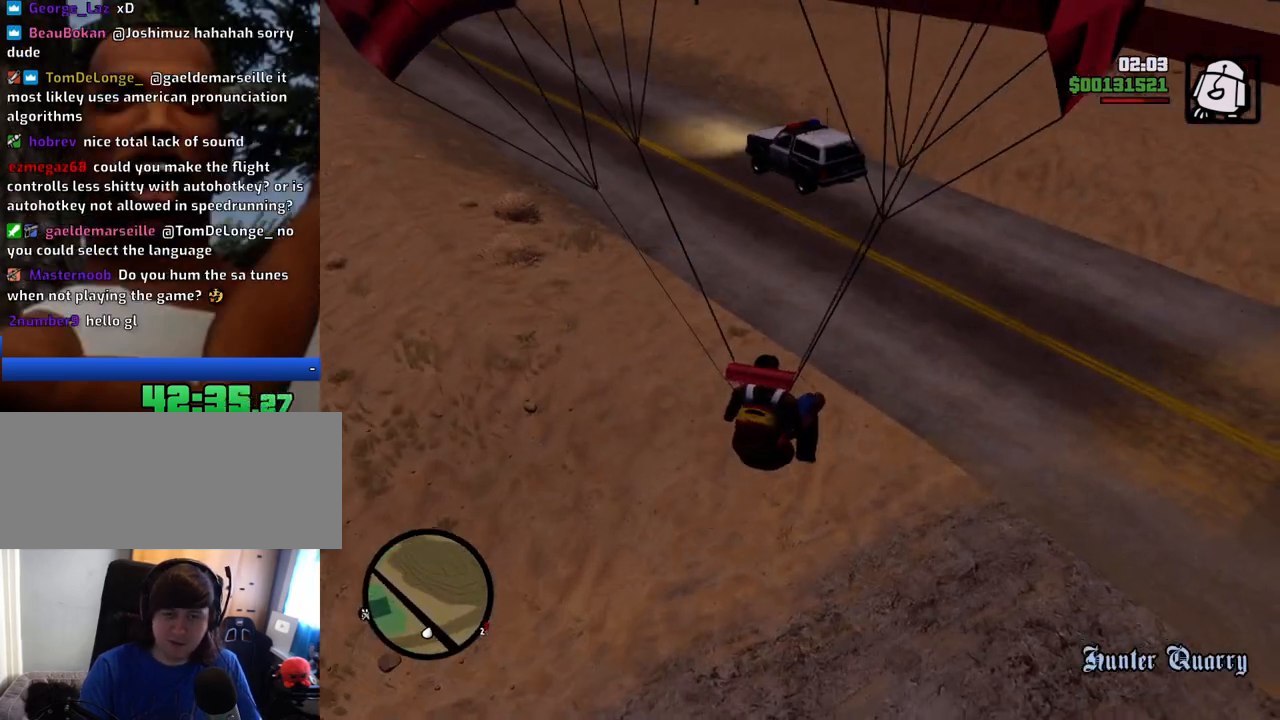
{"keys": ["s"], "mouse": [], "events": [[217, "a", "down"], [367, "a", "up"]]}
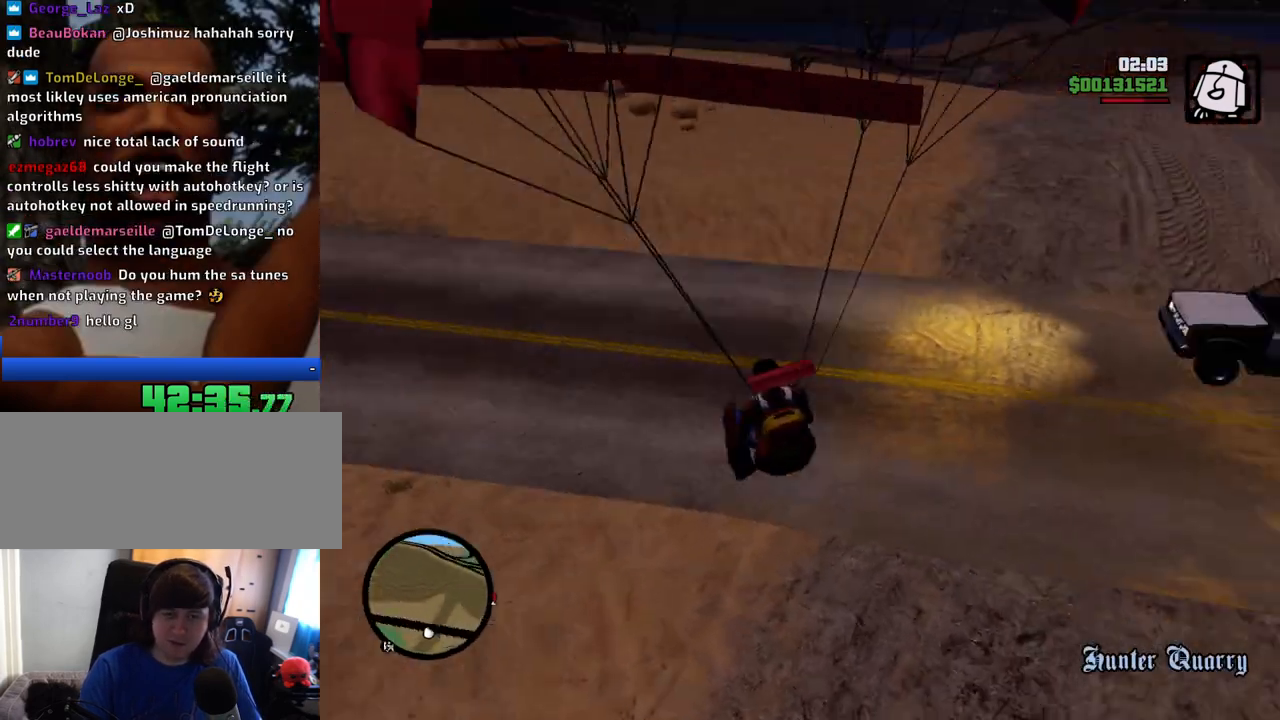
{"keys": ["s"], "mouse": [], "events": []}
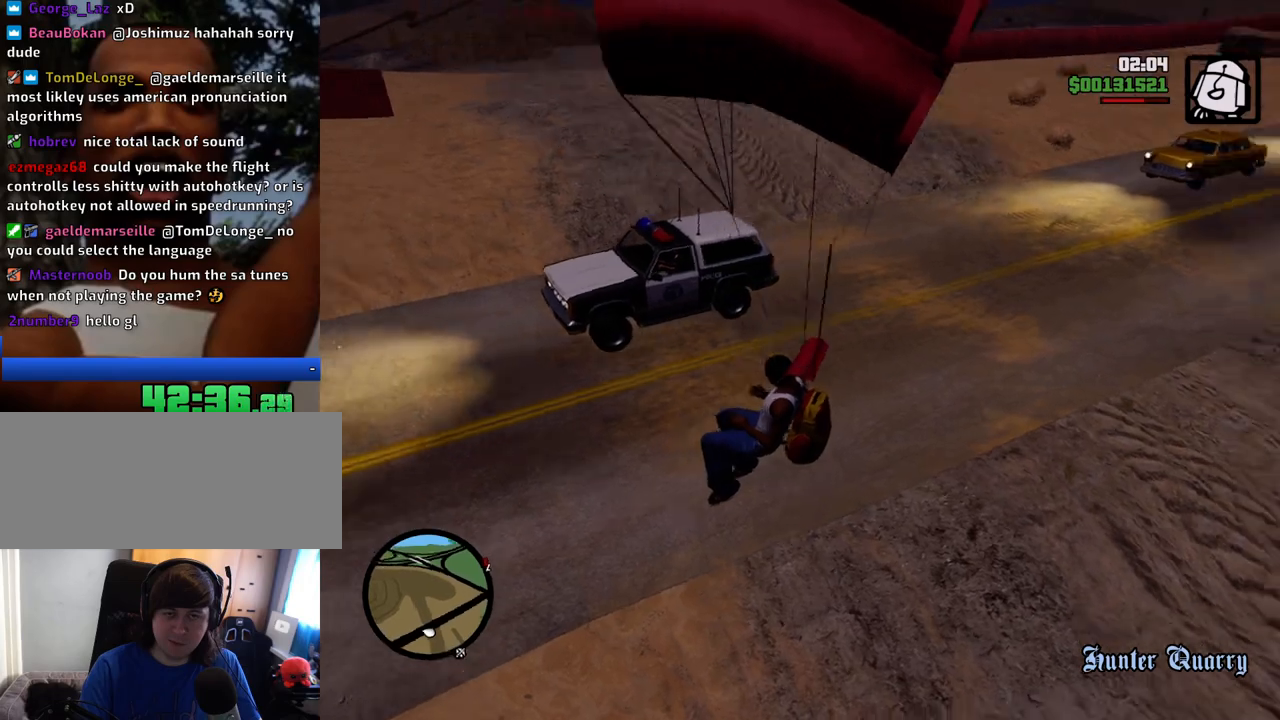
{"keys": ["s"], "mouse": [], "events": []}
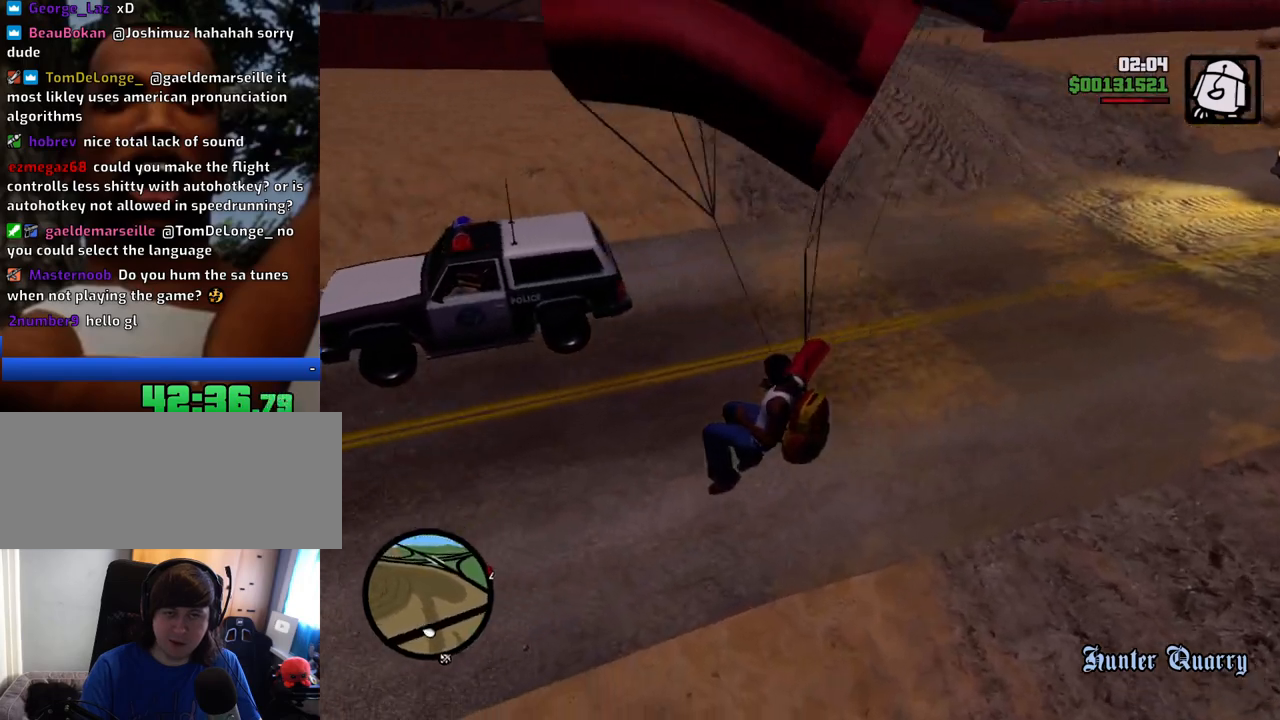
{"keys": ["s"], "mouse": [], "events": []}
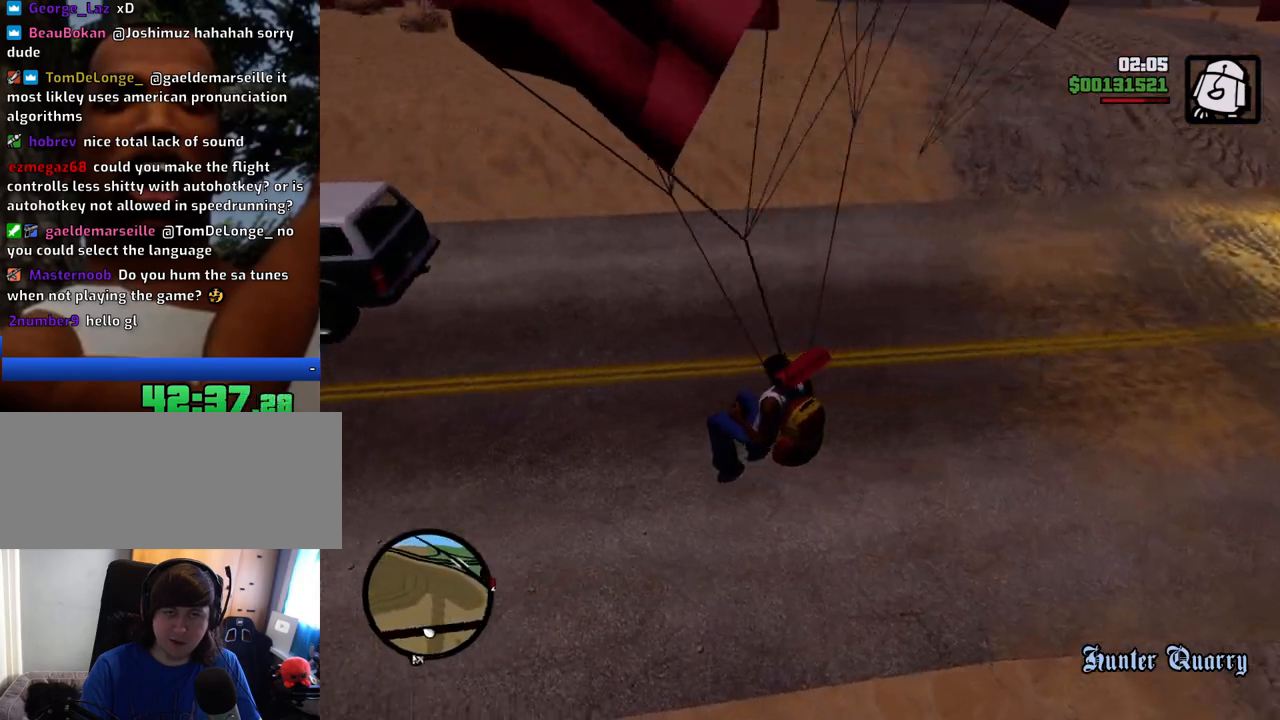
{"keys": ["s"], "mouse": [], "events": []}
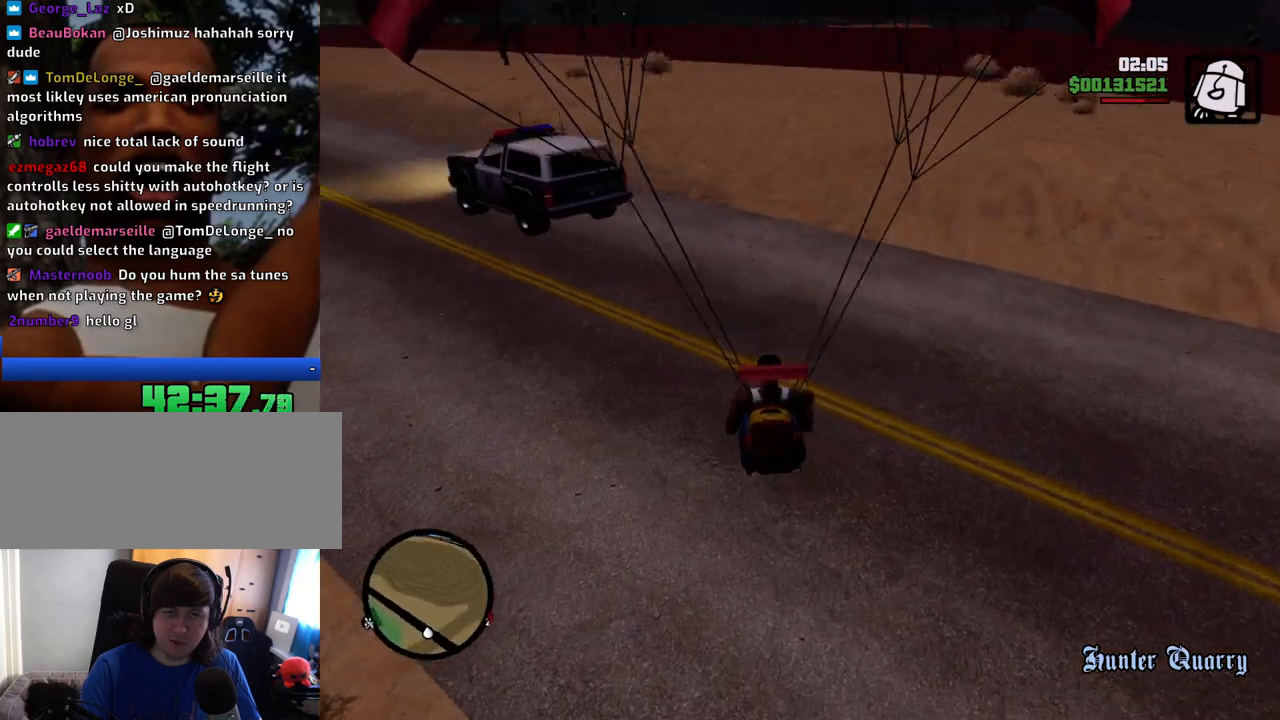
{"keys": ["s"], "mouse": [], "events": [[67, "d", "down"], [167, "d", "up"]]}
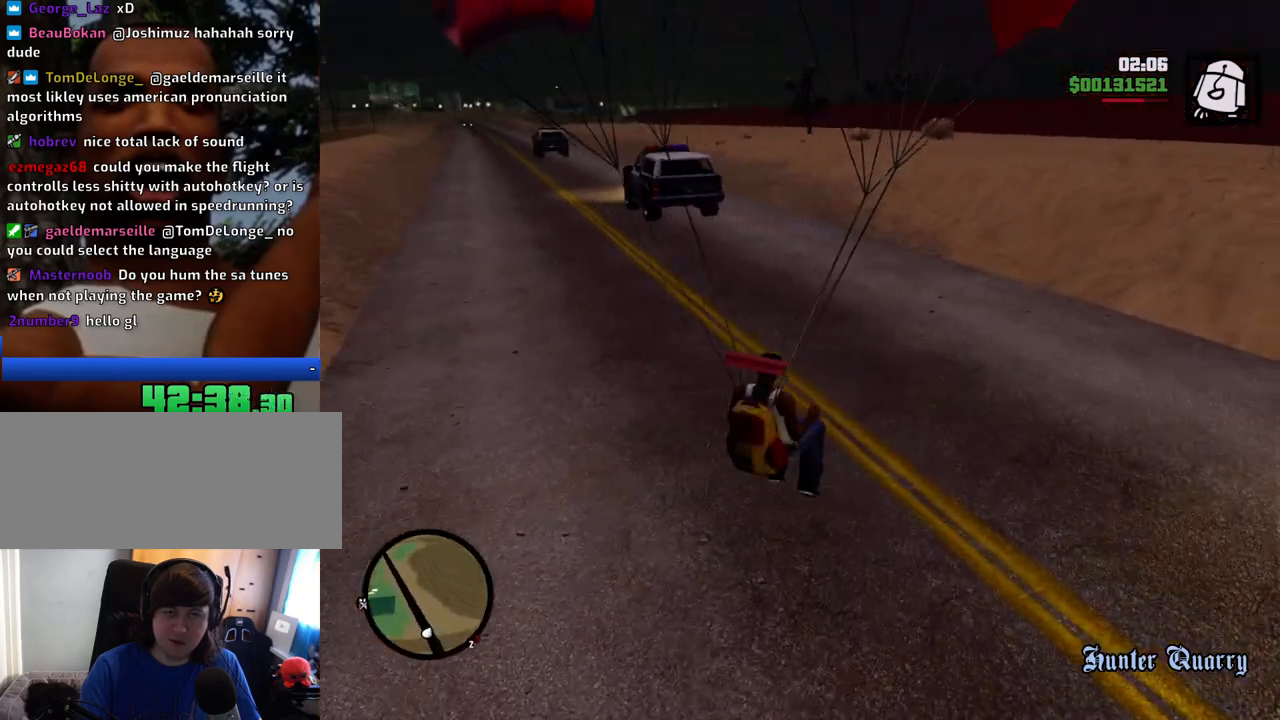
{"keys": [], "mouse": [], "events": [[484, "s", "up"]]}
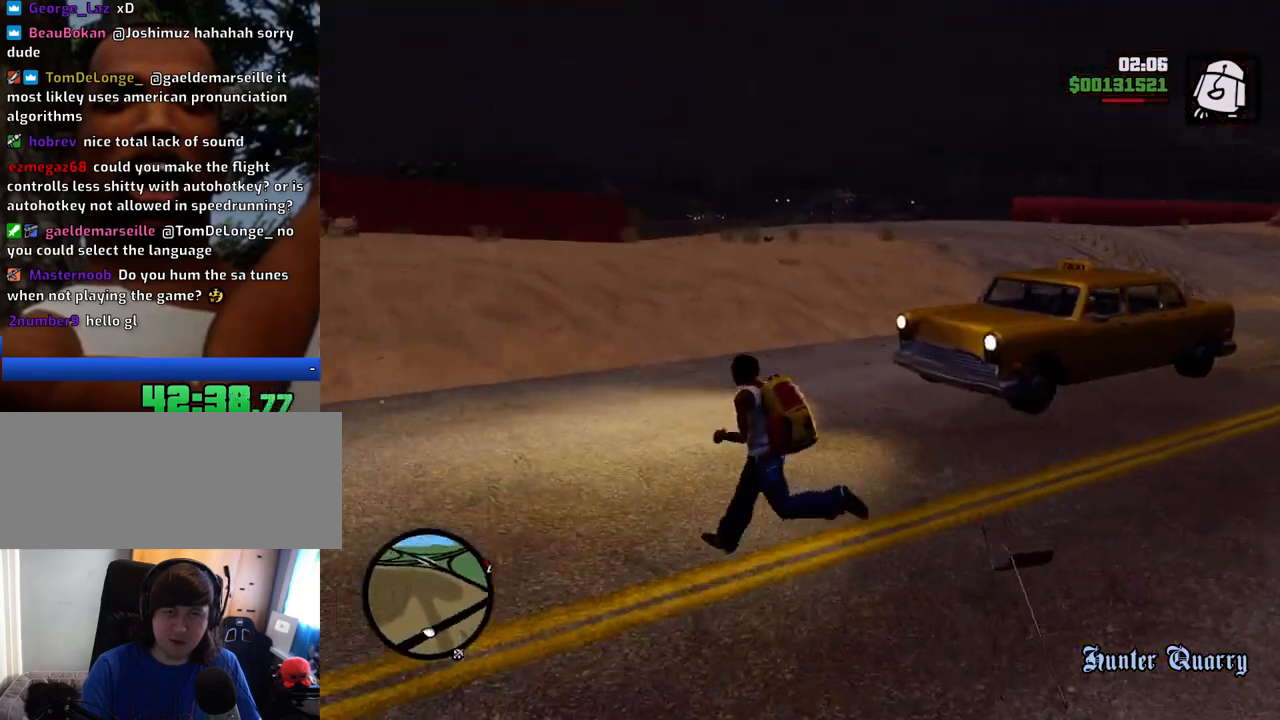
{"keys": ["d", "w"], "mouse": [], "events": [[184, "w", "down"], [284, "a", "down"], [418, "a", "up"], [418, "d", "down"]]}
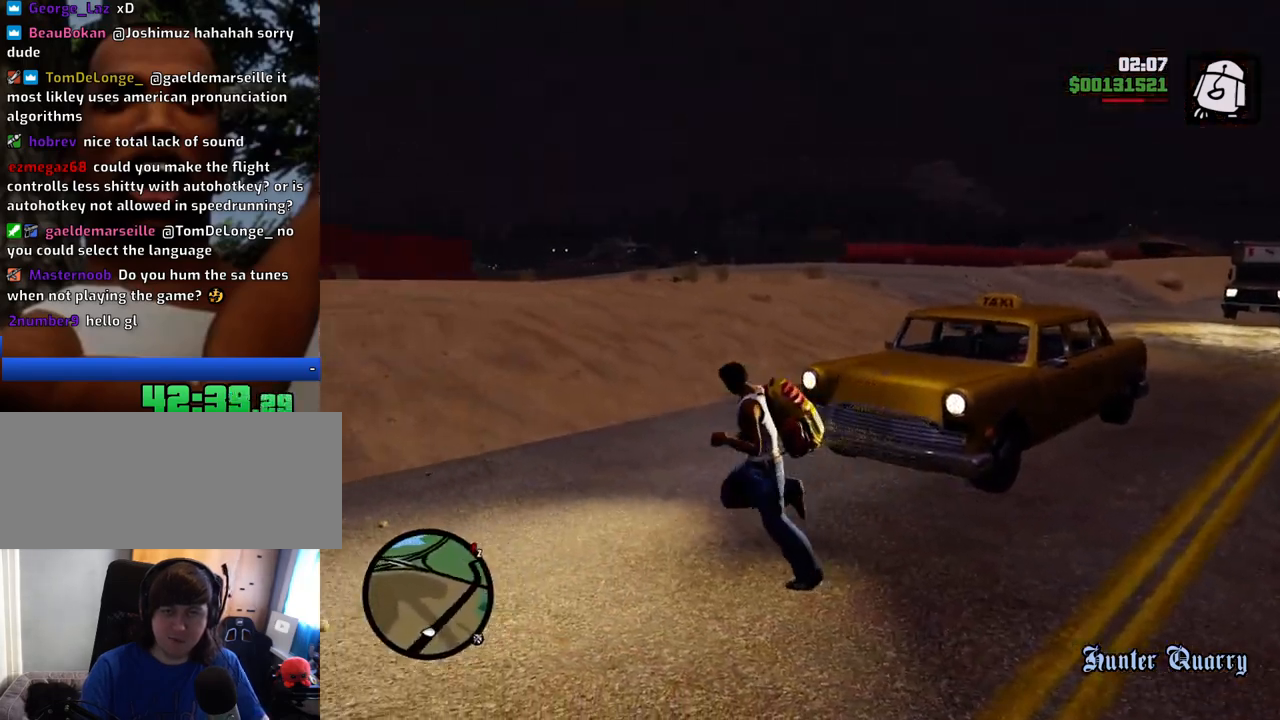
{"keys": ["d", "w"], "mouse": [], "events": [[67, "w", "up"], [401, "w", "down"], [434, "mouse_wheel_down", "down"], [484, "mouse_wheel_down", "up"]]}
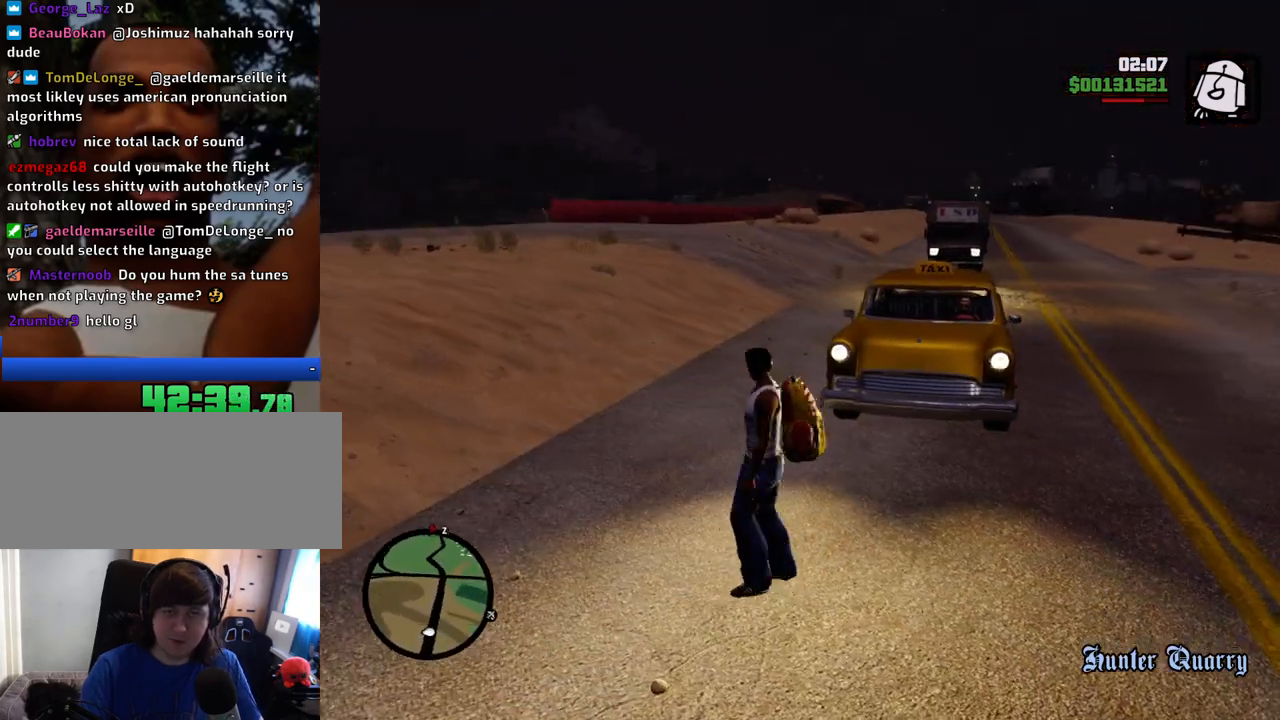
{"keys": ["d", "w"], "mouse": [], "events": [[33, "w", "up"], [217, "mouse_wheel_down", "down"], [267, "mouse_wheel_down", "up"], [451, "mouse_wheel_down", "down"], [501, "mouse_wheel_down", "up"], [501, "w", "down"]]}
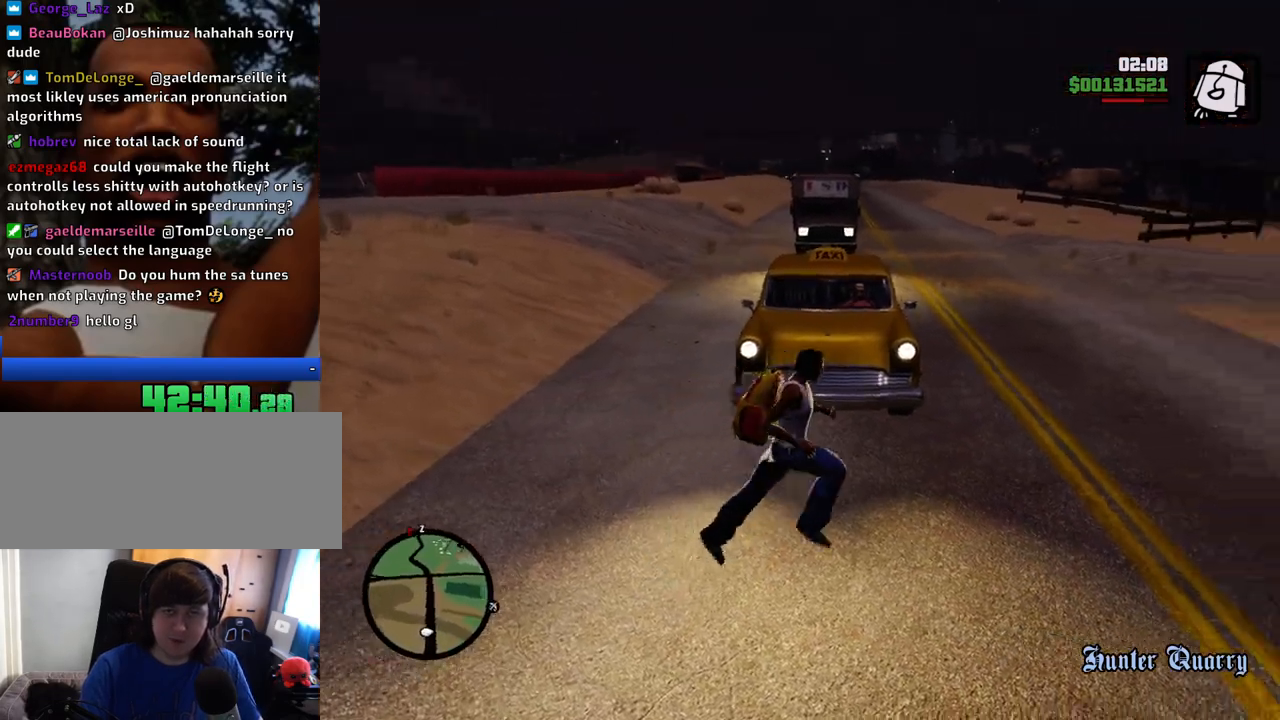
{"keys": ["1", "a", "space", "w"], "mouse": [], "events": [[150, "d", "up"], [234, "space", "down"], [284, "a", "down"], [334, "1", "down"]]}